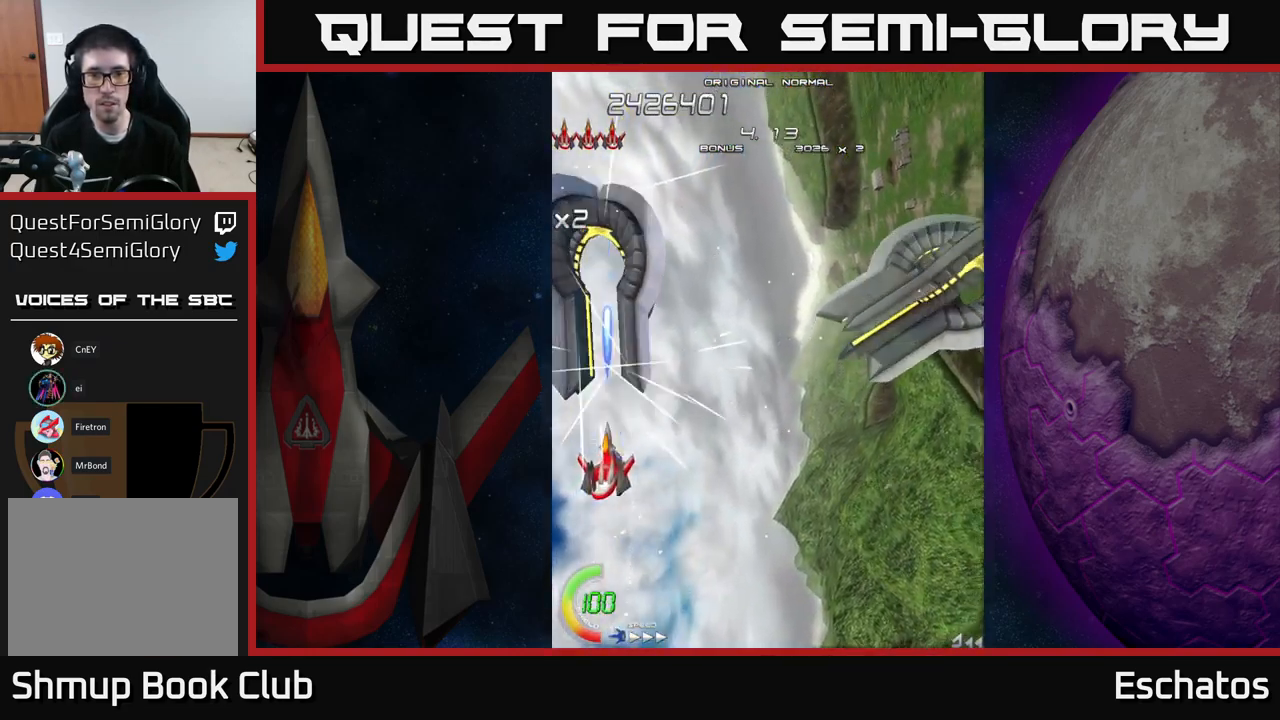
Gameplay with a controller (Xbox layout); each line is a JSON object with the inputs held at the frame after it. "events" lists button and stick changes between this image and that frame as [ms after this image, input, new state], when the widget could be followed in between. Not read: L3 R3 left_stick.
{"buttons": ["X", "DPAD_DOWN"], "right_stick": "center", "events": [[333, "DPAD_DOWN", "down"]]}
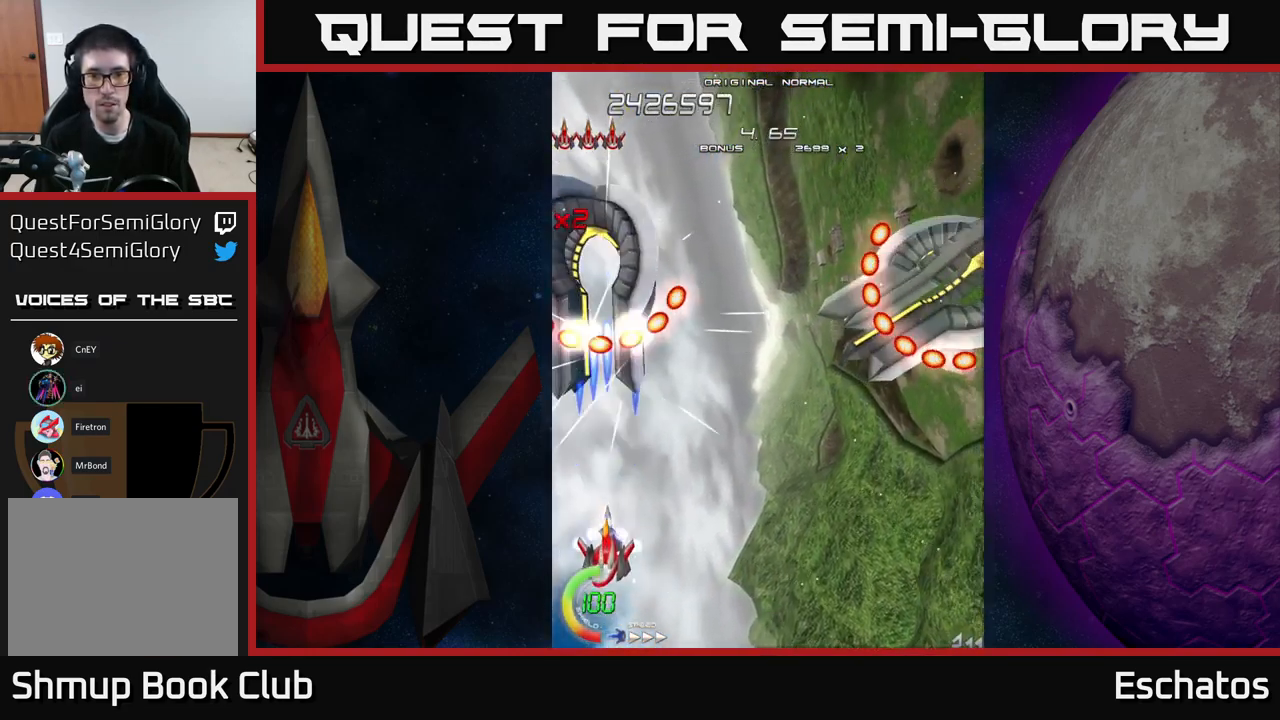
{"buttons": ["X"], "right_stick": "center", "events": [[134, "DPAD_DOWN", "up"]]}
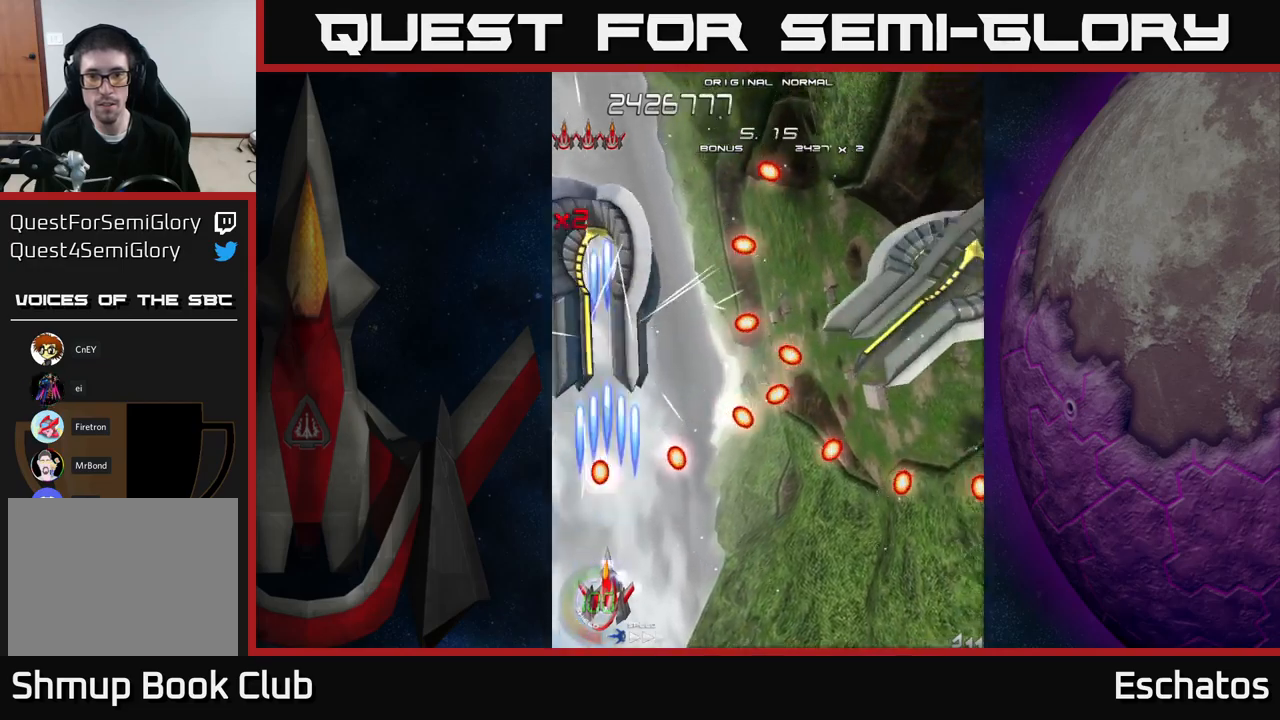
{"buttons": ["X", "DPAD_UP", "DPAD_RIGHT"], "right_stick": "center", "events": [[200, "DPAD_RIGHT", "down"], [334, "DPAD_UP", "down"], [384, "DPAD_RIGHT", "up"], [500, "DPAD_RIGHT", "down"]]}
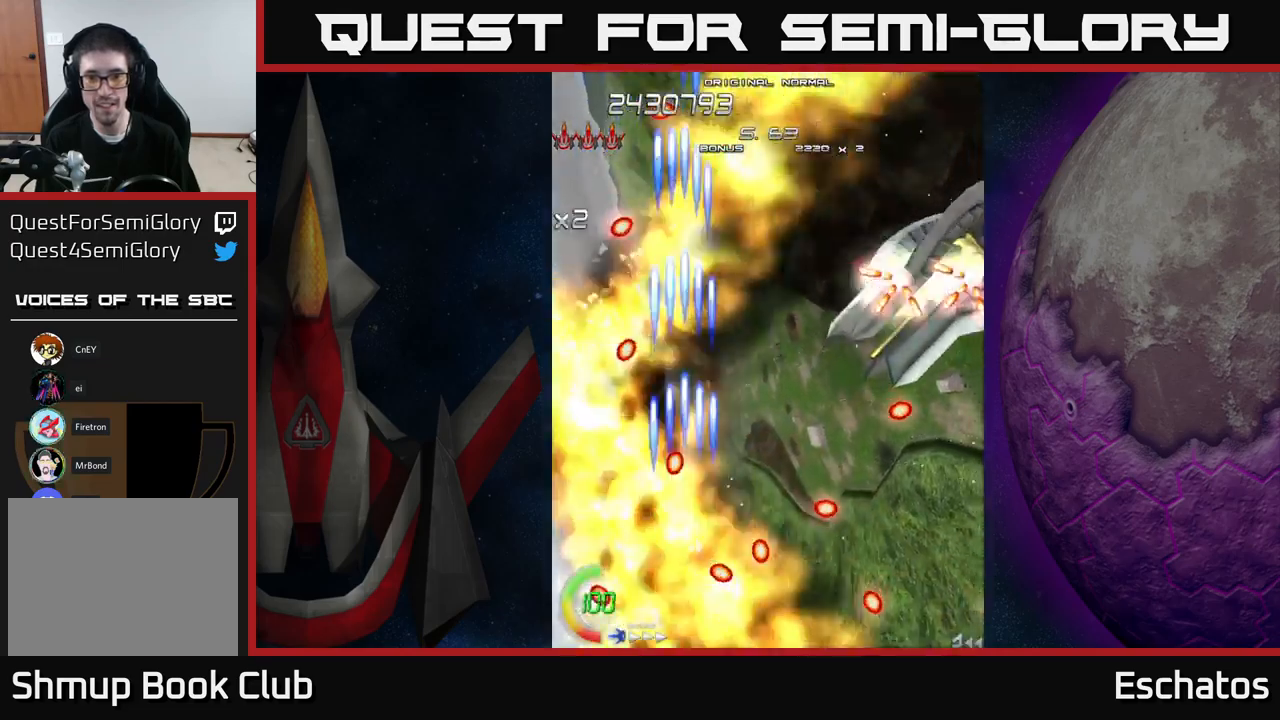
{"buttons": ["X", "DPAD_RIGHT"], "right_stick": "center", "events": [[84, "DPAD_UP", "up"]]}
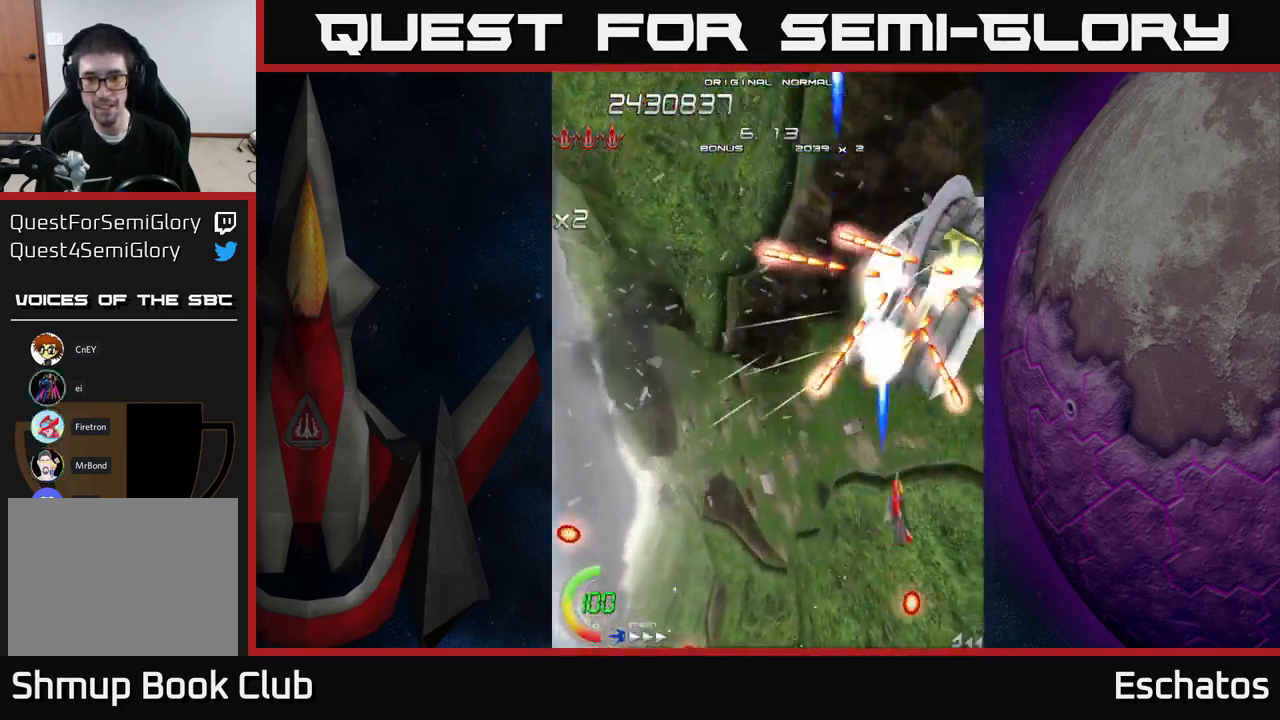
{"buttons": ["X"], "right_stick": "center", "events": [[67, "DPAD_DOWN", "down"], [100, "DPAD_RIGHT", "up"], [300, "DPAD_DOWN", "up"]]}
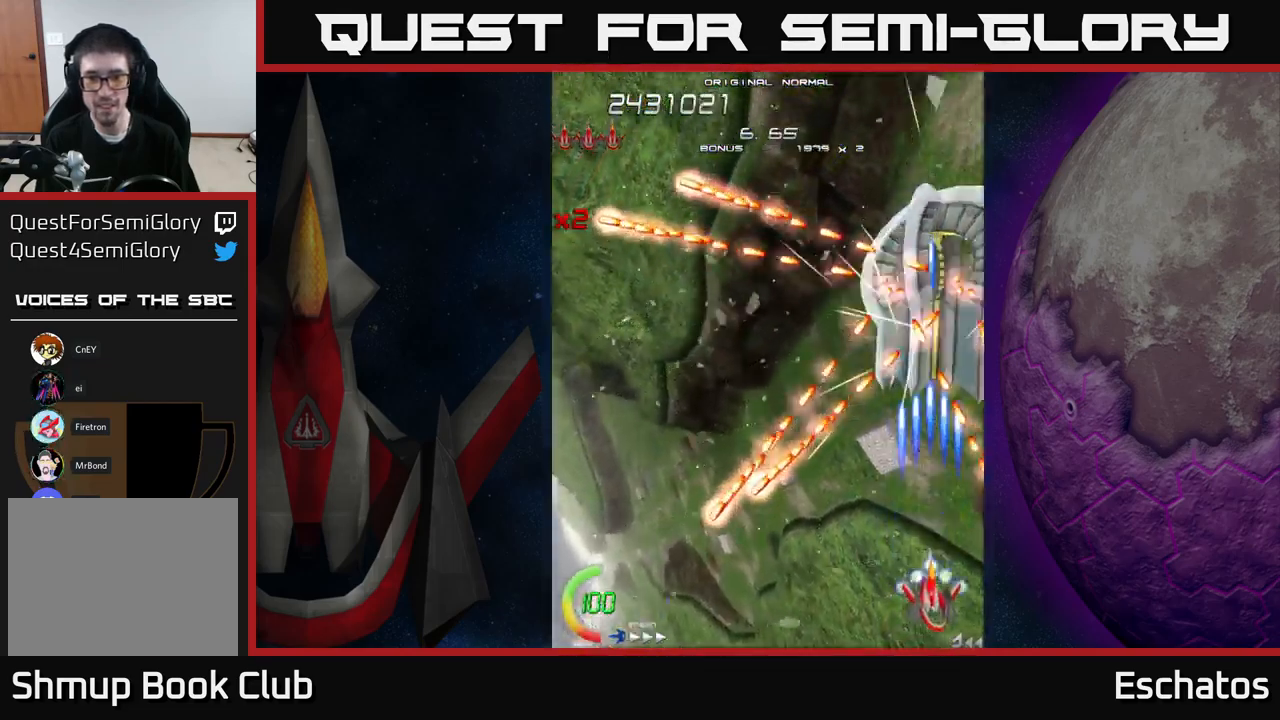
{"buttons": ["X"], "right_stick": "center", "events": []}
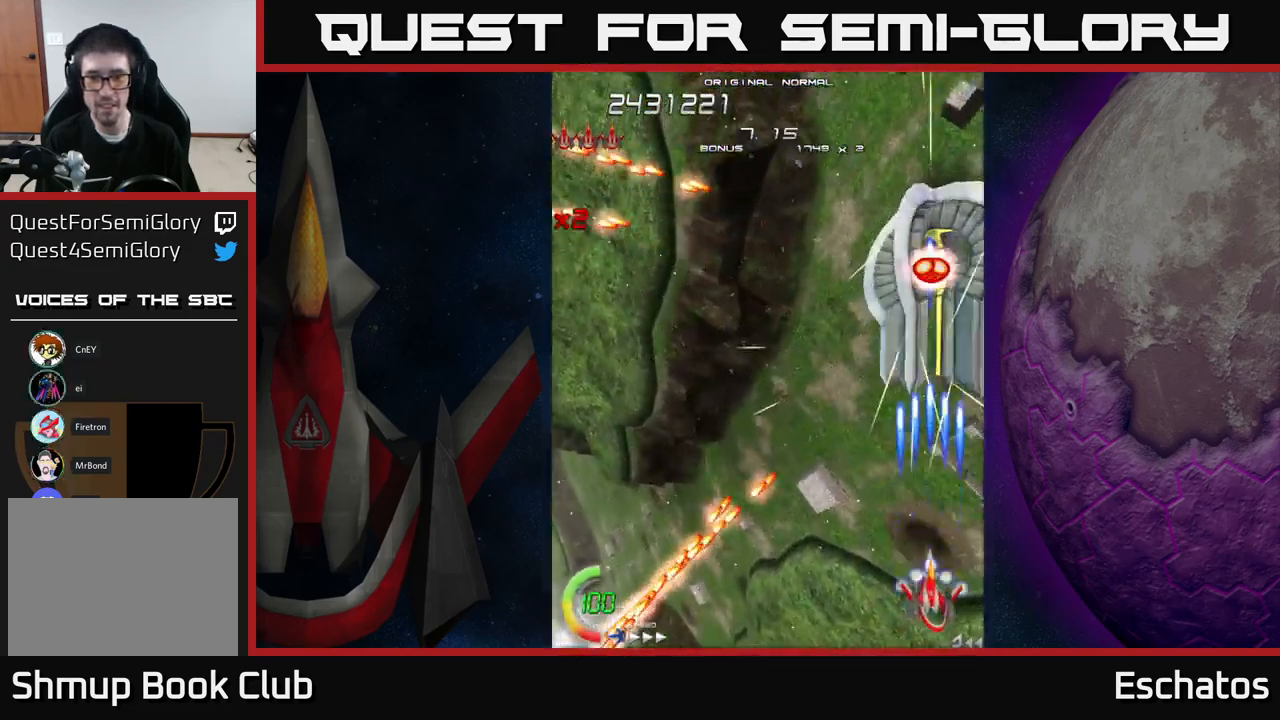
{"buttons": ["X"], "right_stick": "center", "events": []}
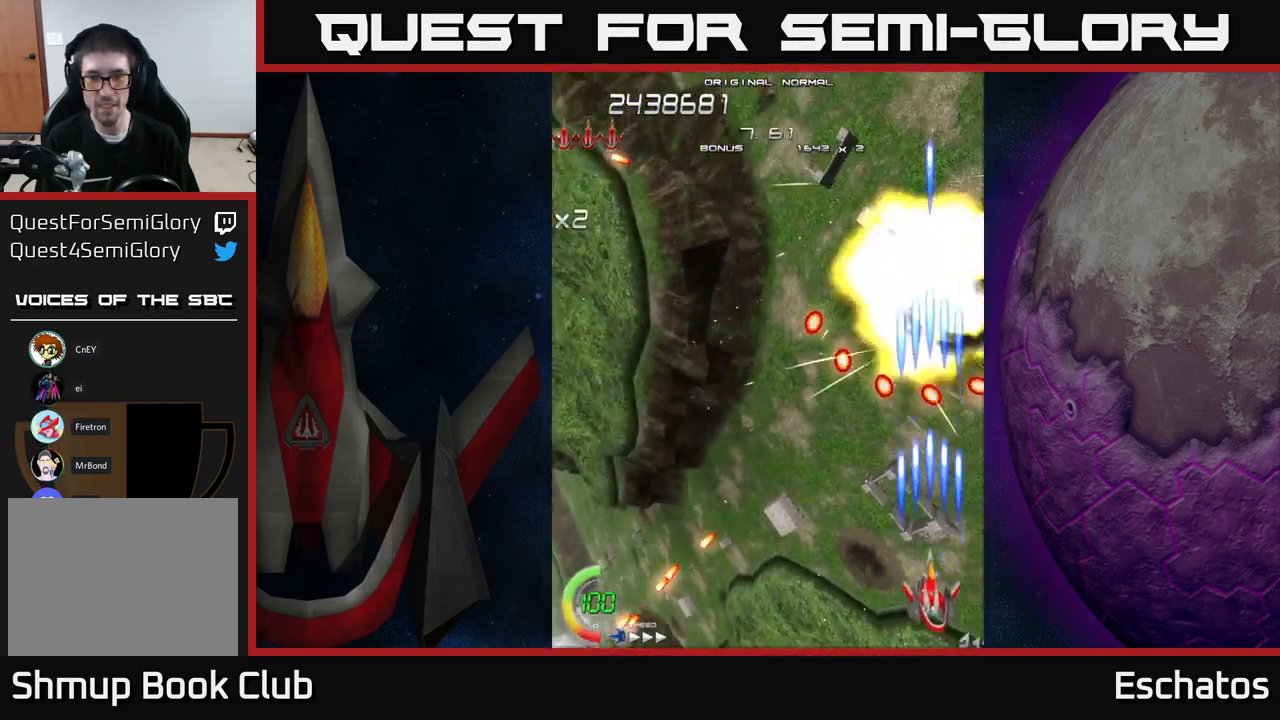
{"buttons": ["A", "DPAD_UP"], "right_stick": "center", "events": [[217, "DPAD_LEFT", "down"], [267, "DPAD_UP", "down"], [334, "DPAD_LEFT", "up"], [434, "A", "down"], [484, "X", "up"]]}
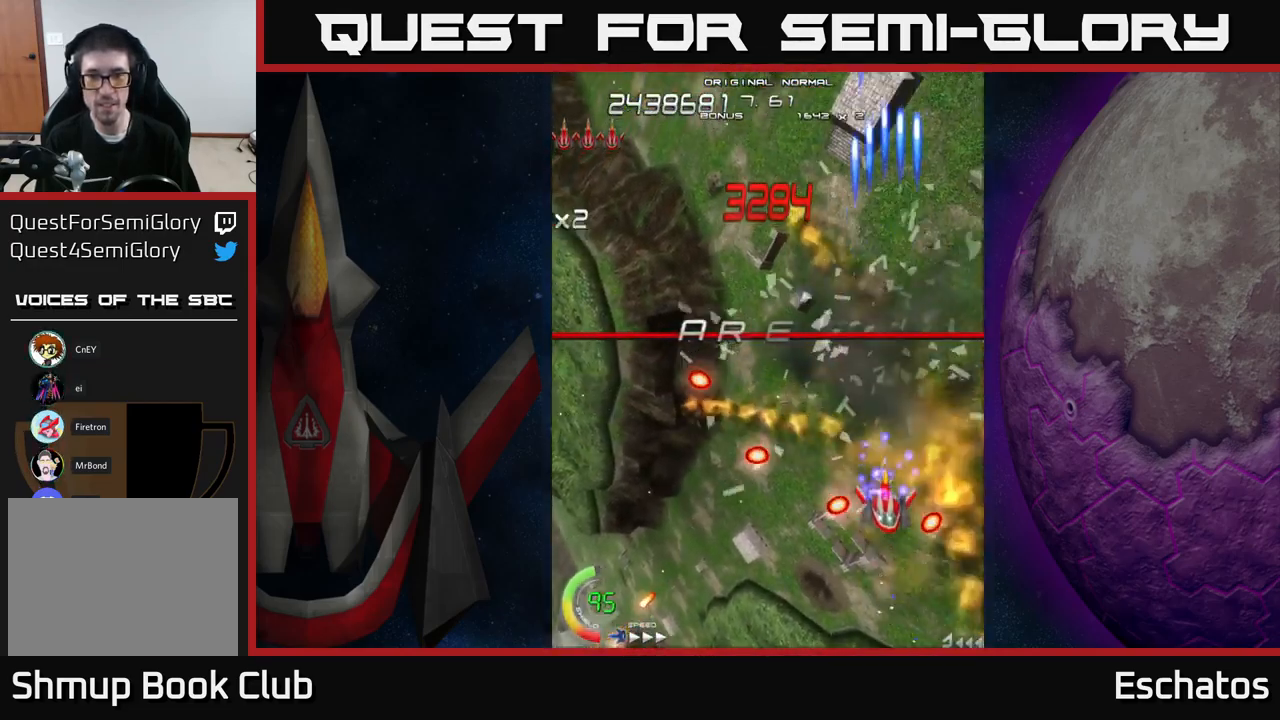
{"buttons": ["A"], "right_stick": "center", "events": [[34, "DPAD_LEFT", "down"], [500, "DPAD_LEFT", "up"], [500, "DPAD_UP", "up"]]}
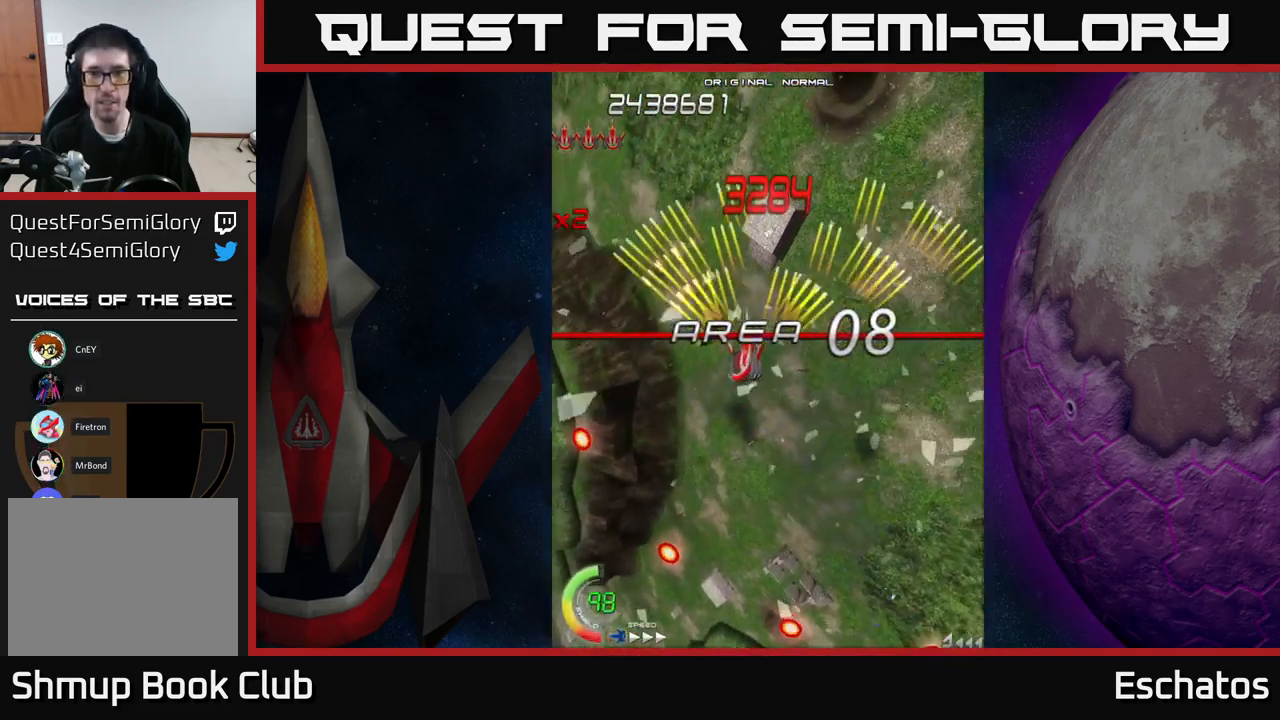
{"buttons": ["X", "DPAD_DOWN"], "right_stick": "center", "events": [[50, "DPAD_DOWN", "down"], [67, "DPAD_RIGHT", "down"], [134, "X", "down"], [167, "DPAD_RIGHT", "up"], [217, "A", "up"]]}
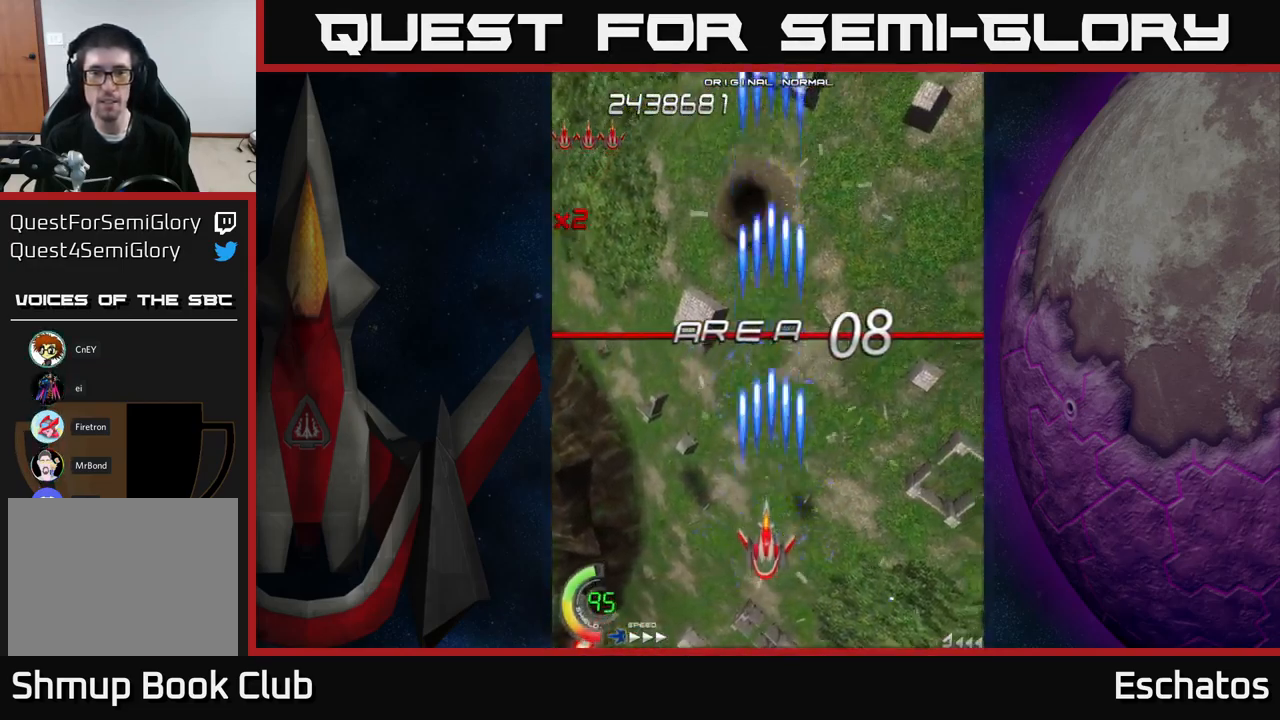
{"buttons": ["X", "DPAD_UP"], "right_stick": "center", "events": [[17, "DPAD_LEFT", "down"], [34, "DPAD_DOWN", "up"], [184, "DPAD_LEFT", "up"], [217, "DPAD_RIGHT", "down"], [450, "DPAD_RIGHT", "up"], [450, "DPAD_UP", "down"]]}
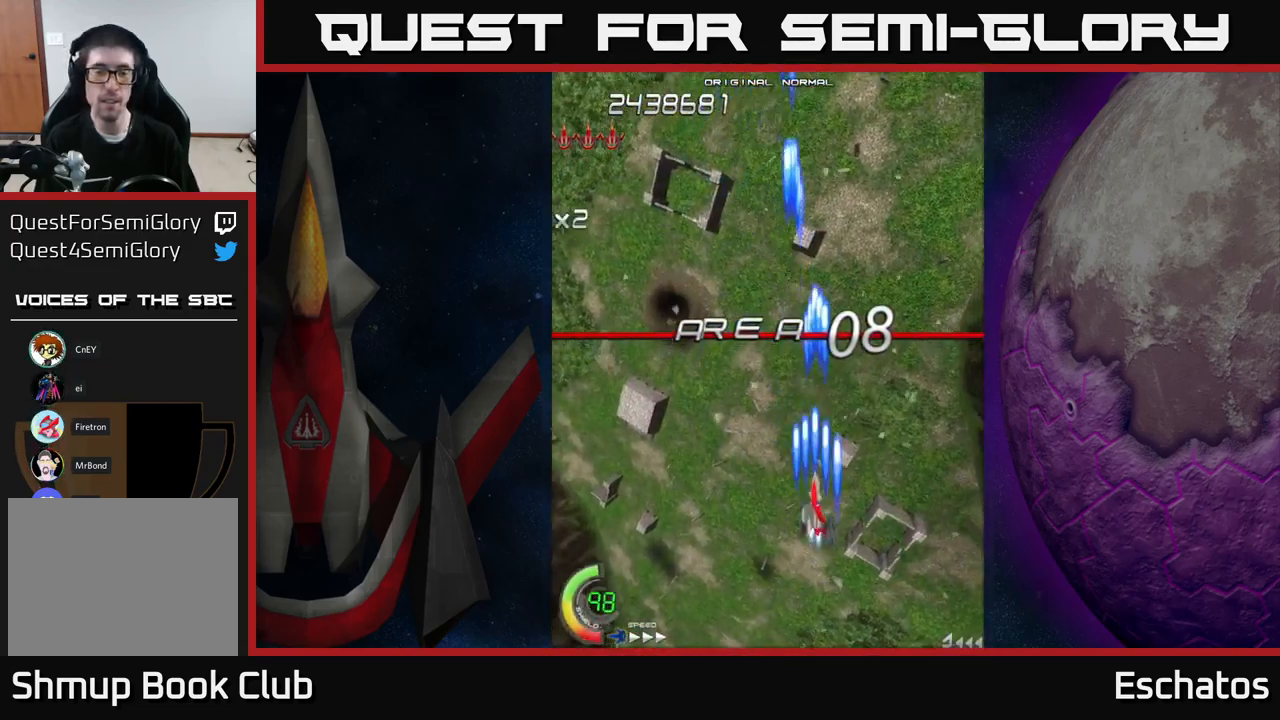
{"buttons": ["X", "DPAD_RIGHT"], "right_stick": "center", "events": [[67, "DPAD_LEFT", "down"], [134, "DPAD_UP", "up"], [183, "DPAD_LEFT", "up"], [433, "DPAD_RIGHT", "down"]]}
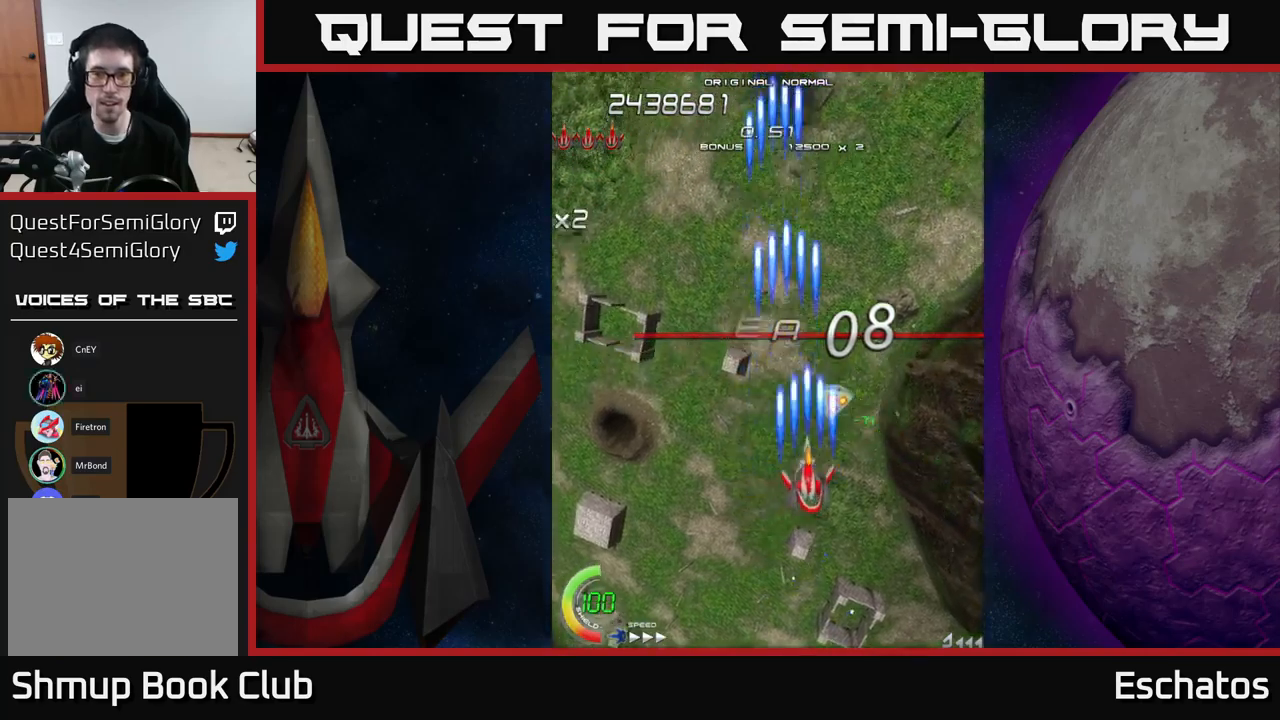
{"buttons": ["X", "DPAD_UP", "DPAD_LEFT"], "right_stick": "center", "events": [[16, "DPAD_RIGHT", "up"], [50, "DPAD_LEFT", "down"], [200, "DPAD_LEFT", "up"], [300, "DPAD_LEFT", "down"], [316, "DPAD_UP", "down"], [366, "DPAD_UP", "up"], [466, "DPAD_UP", "down"]]}
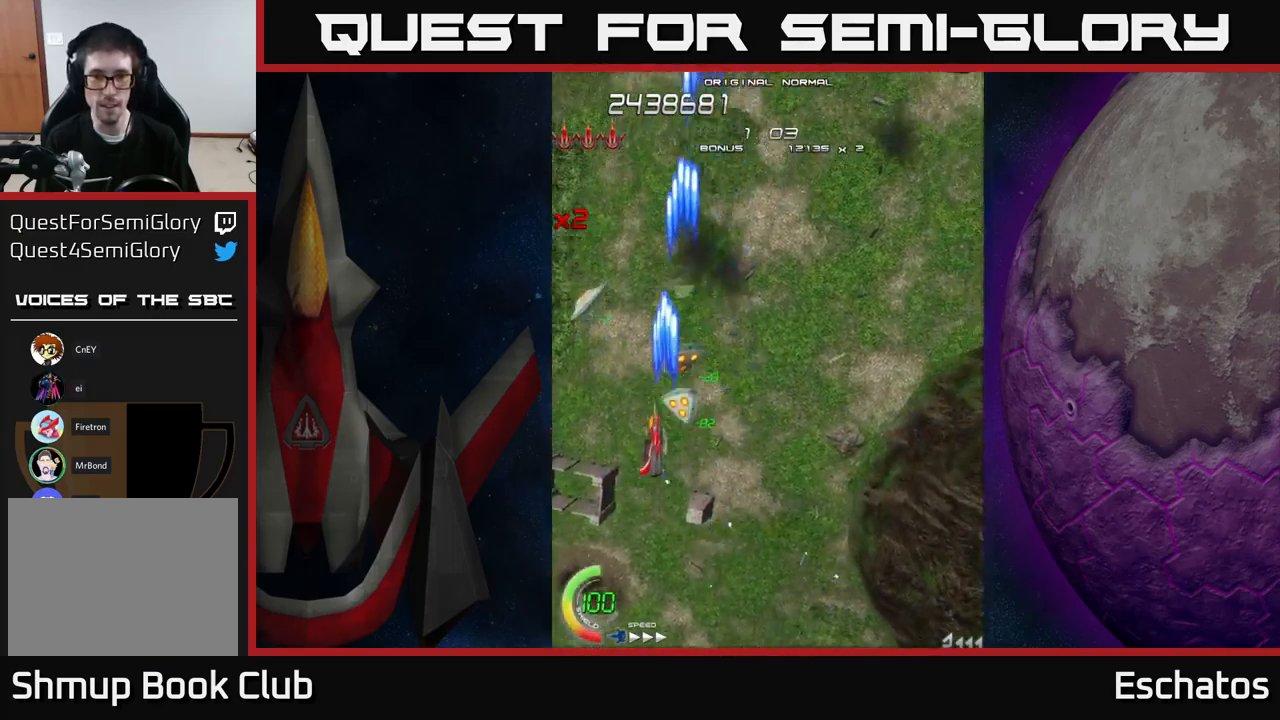
{"buttons": ["X", "DPAD_DOWN", "DPAD_RIGHT"], "right_stick": "center", "events": [[150, "DPAD_UP", "up"], [300, "DPAD_DOWN", "down"], [333, "DPAD_LEFT", "up"], [350, "DPAD_RIGHT", "down"], [400, "DPAD_DOWN", "up"], [433, "DPAD_DOWN", "down"]]}
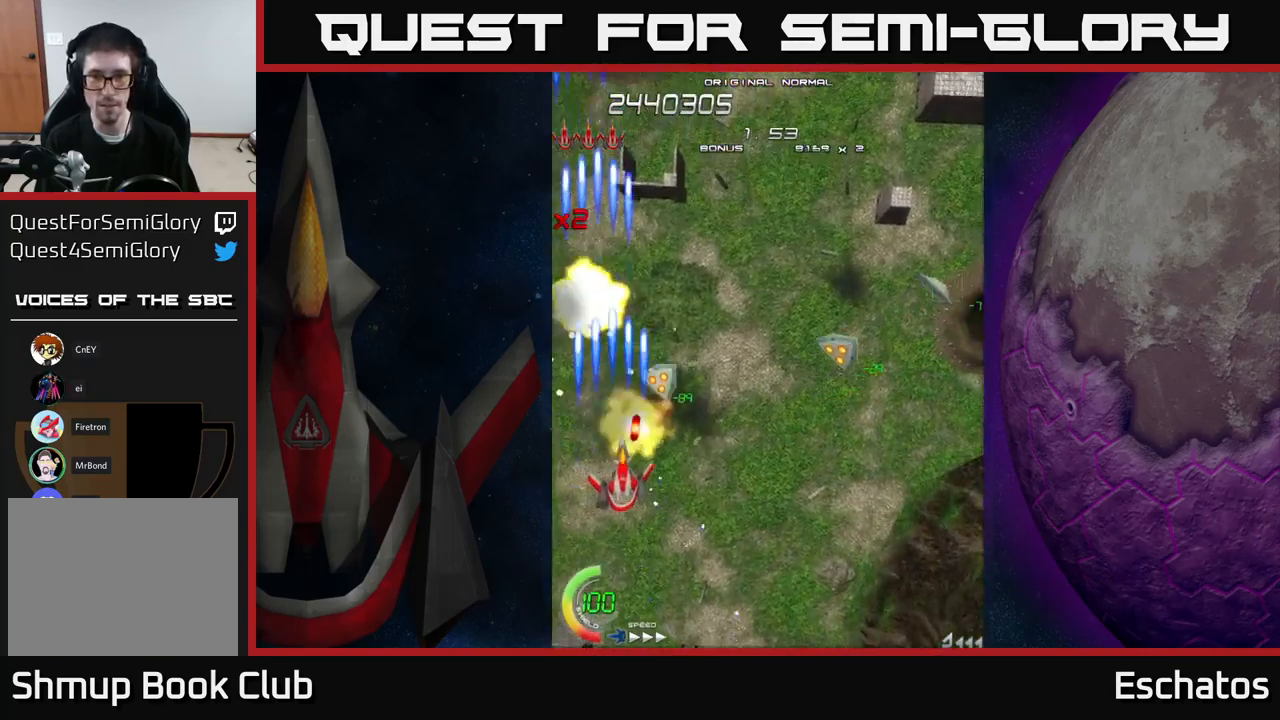
{"buttons": ["A", "DPAD_UP"], "right_stick": "center", "events": [[200, "A", "down"], [233, "X", "up"], [266, "DPAD_DOWN", "up"], [383, "DPAD_UP", "down"], [433, "DPAD_RIGHT", "up"]]}
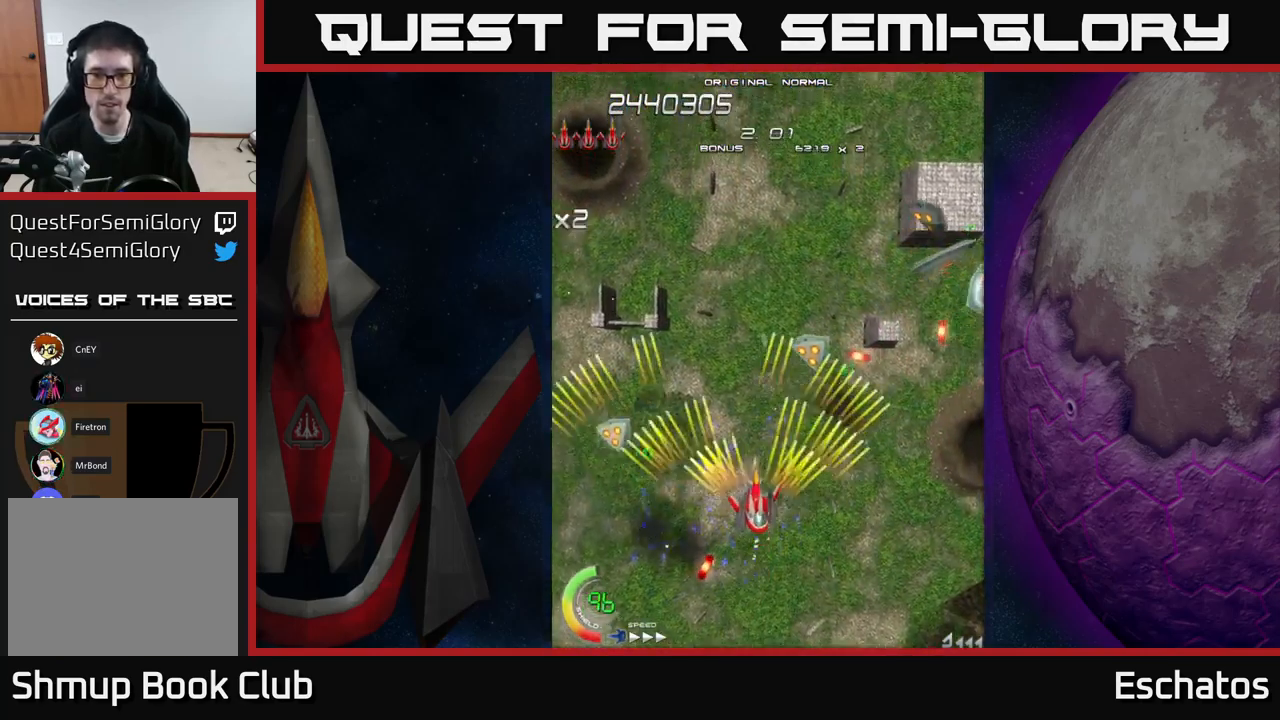
{"buttons": ["A", "DPAD_DOWN"], "right_stick": "center"}
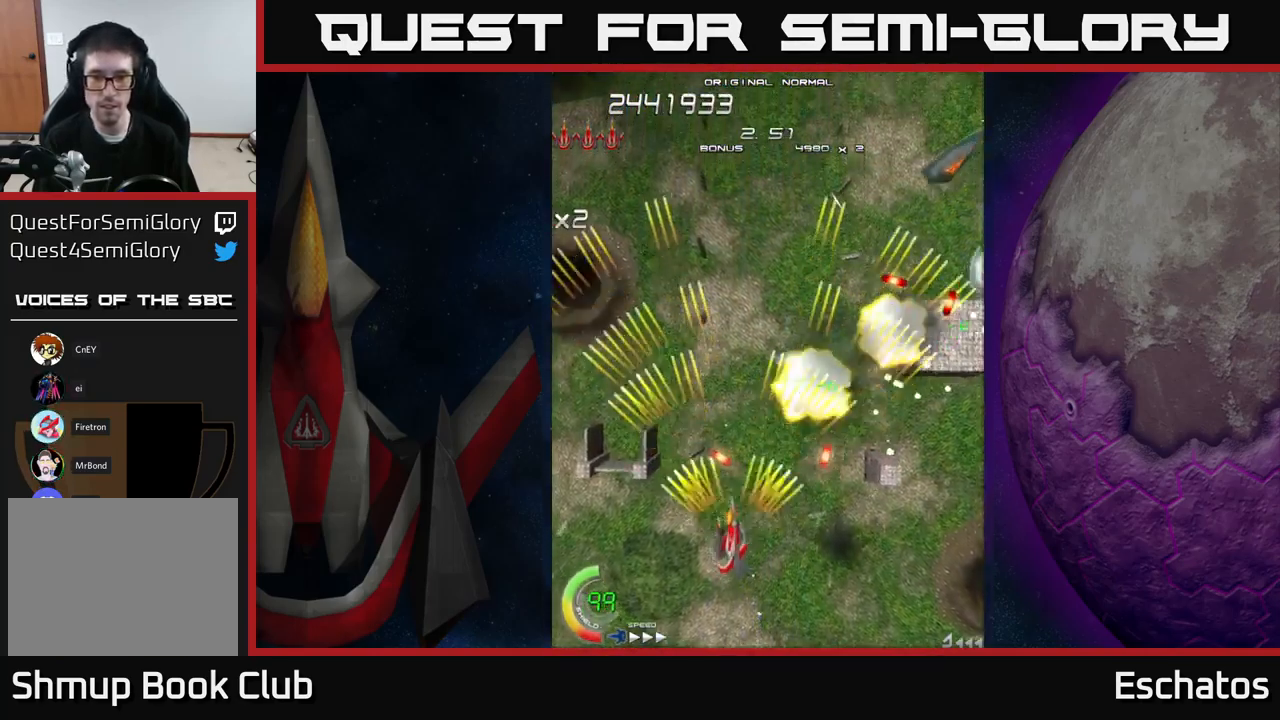
{"buttons": ["A"], "right_stick": "center", "events": [[16, "DPAD_DOWN", "up"], [216, "DPAD_LEFT", "down"], [216, "DPAD_UP", "down"], [333, "DPAD_LEFT", "up"], [433, "DPAD_UP", "up"]]}
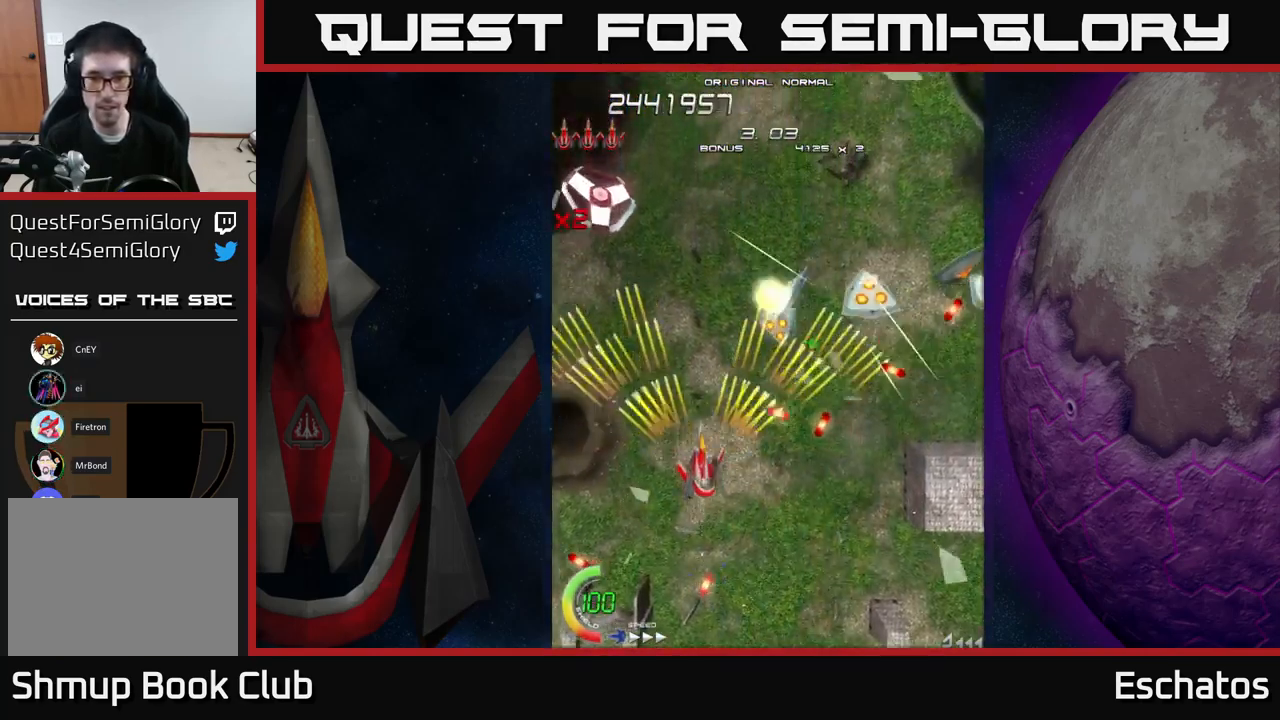
{"buttons": ["A"], "right_stick": "center", "events": [[200, "DPAD_UP", "down"], [300, "DPAD_UP", "up"], [383, "DPAD_RIGHT", "down"], [466, "DPAD_RIGHT", "up"]]}
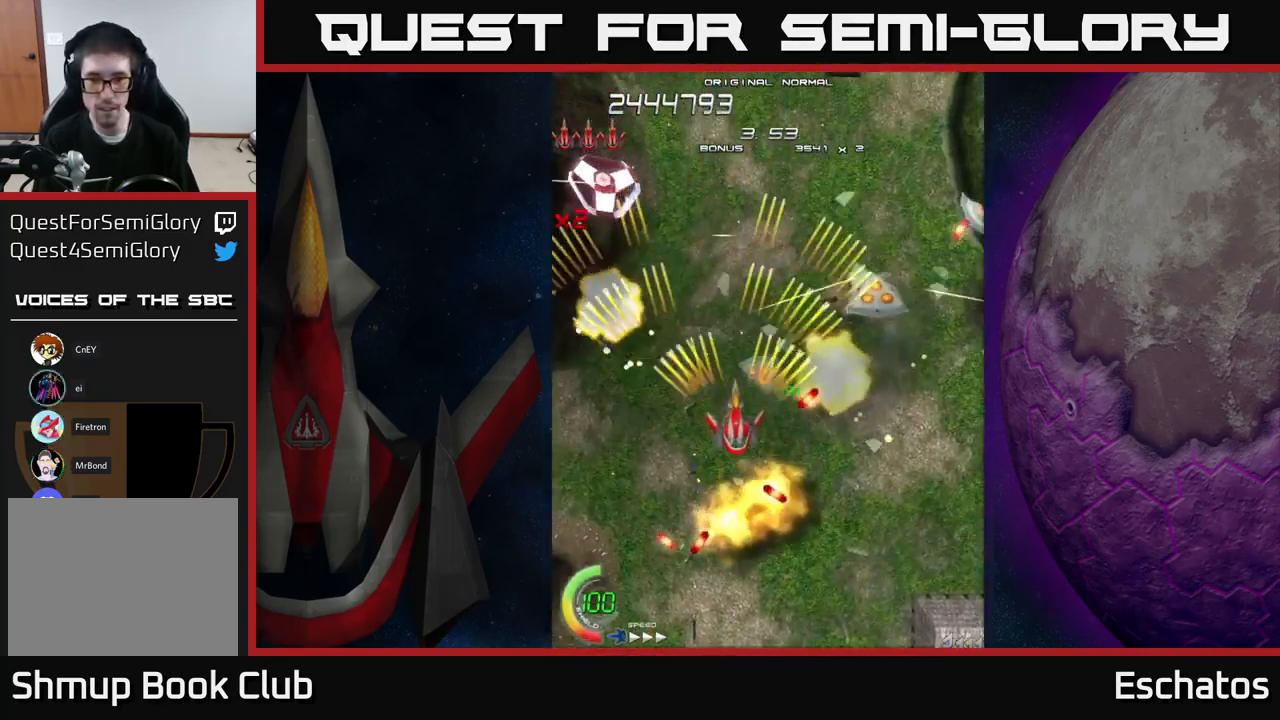
{"buttons": ["A", "DPAD_DOWN"], "right_stick": "center", "events": [[250, "DPAD_UP", "down"], [316, "DPAD_UP", "up"], [416, "DPAD_DOWN", "down"]]}
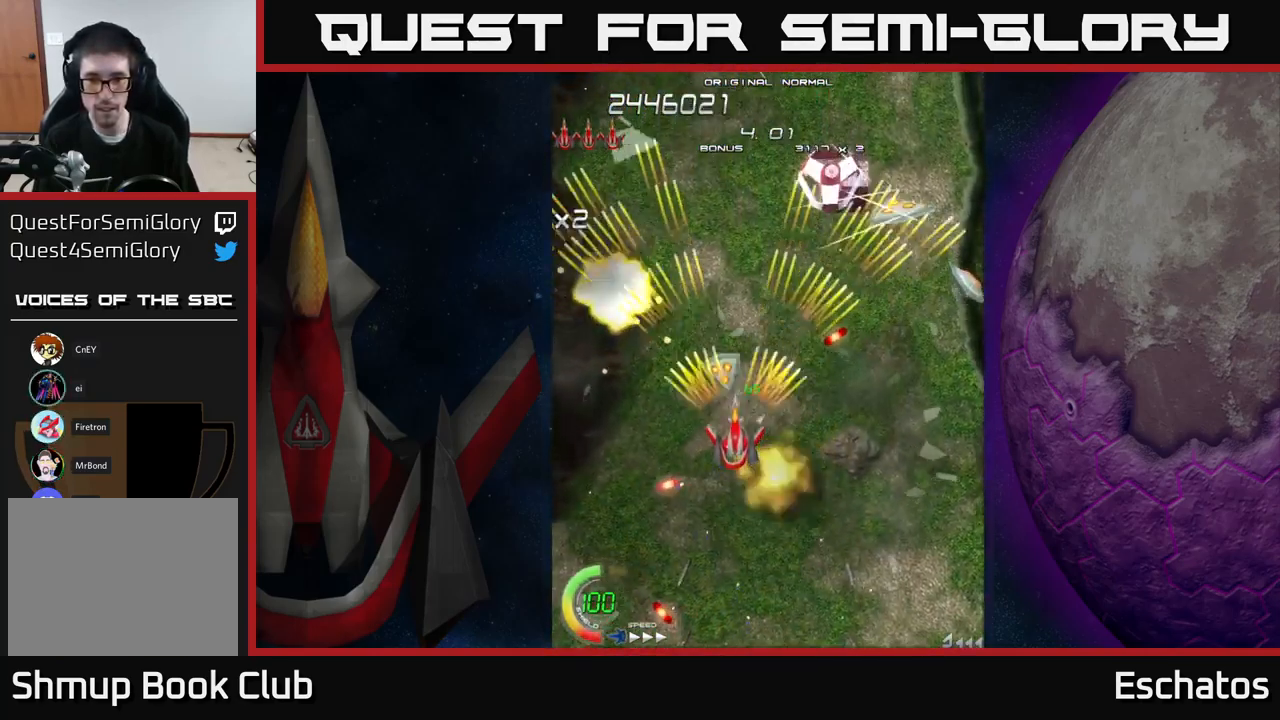
{"buttons": ["A", "DPAD_UP", "DPAD_LEFT"], "right_stick": "center", "events": [[50, "DPAD_RIGHT", "down"], [100, "DPAD_DOWN", "up"], [116, "DPAD_RIGHT", "up"], [250, "DPAD_RIGHT", "down"], [366, "DPAD_RIGHT", "up"], [450, "DPAD_LEFT", "down"], [450, "DPAD_UP", "down"]]}
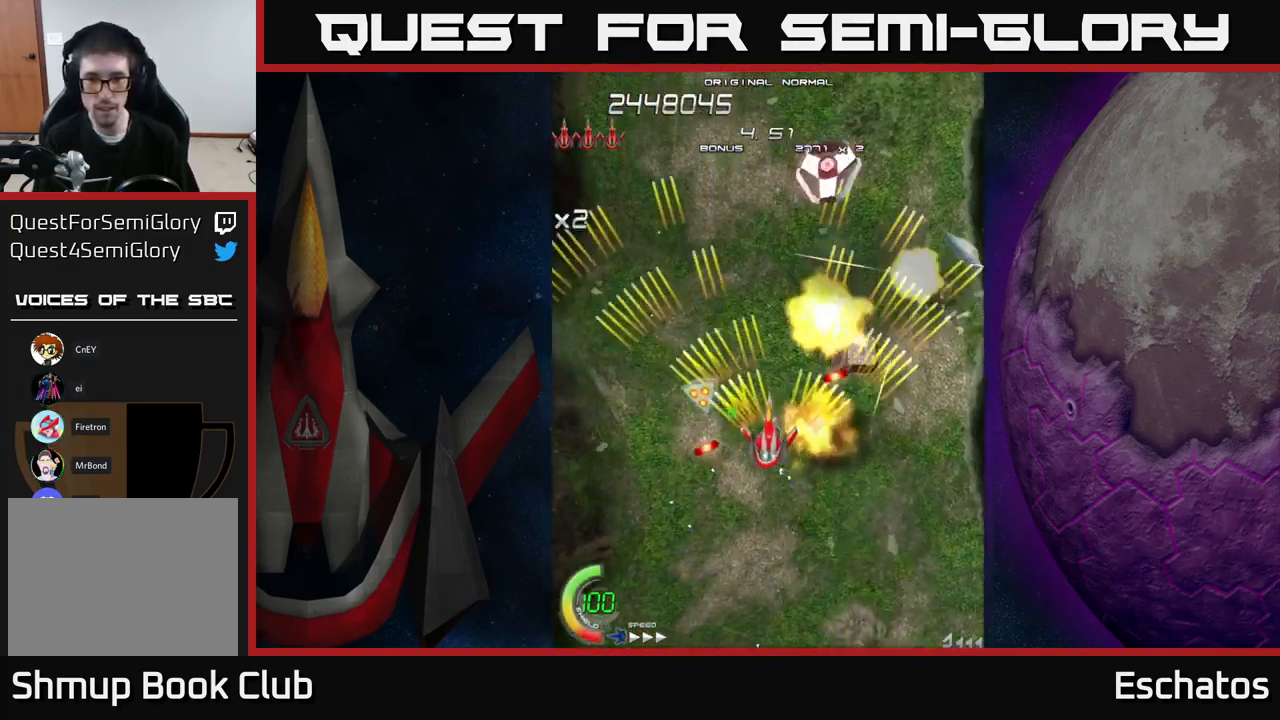
{"buttons": ["A", "DPAD_DOWN", "DPAD_RIGHT"], "right_stick": "center", "events": [[33, "DPAD_UP", "up"], [50, "DPAD_LEFT", "up"], [116, "DPAD_LEFT", "down"], [200, "DPAD_UP", "down"], [250, "DPAD_LEFT", "up"], [350, "DPAD_RIGHT", "down"], [350, "DPAD_UP", "up"], [433, "DPAD_DOWN", "down"]]}
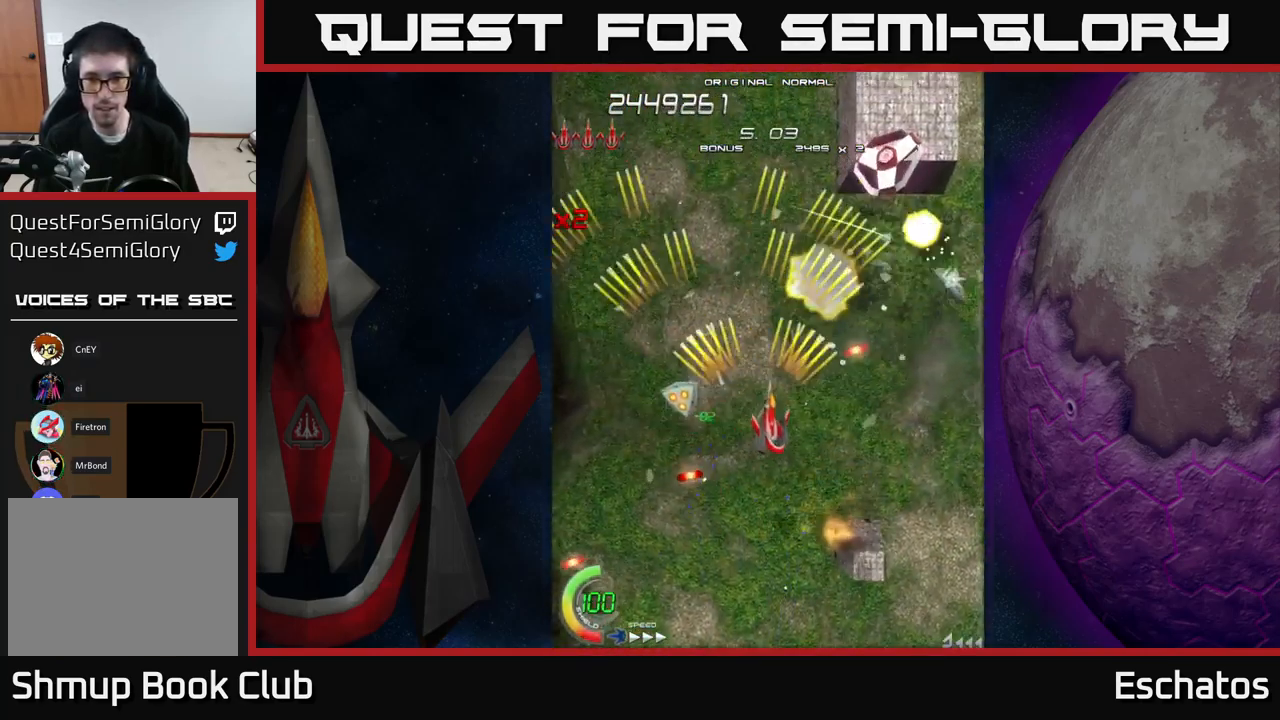
{"buttons": ["A"], "right_stick": "center", "events": [[116, "DPAD_RIGHT", "up"], [166, "DPAD_DOWN", "up"], [367, "DPAD_UP", "down"], [400, "DPAD_RIGHT", "down"], [417, "DPAD_UP", "up"], [467, "DPAD_RIGHT", "up"]]}
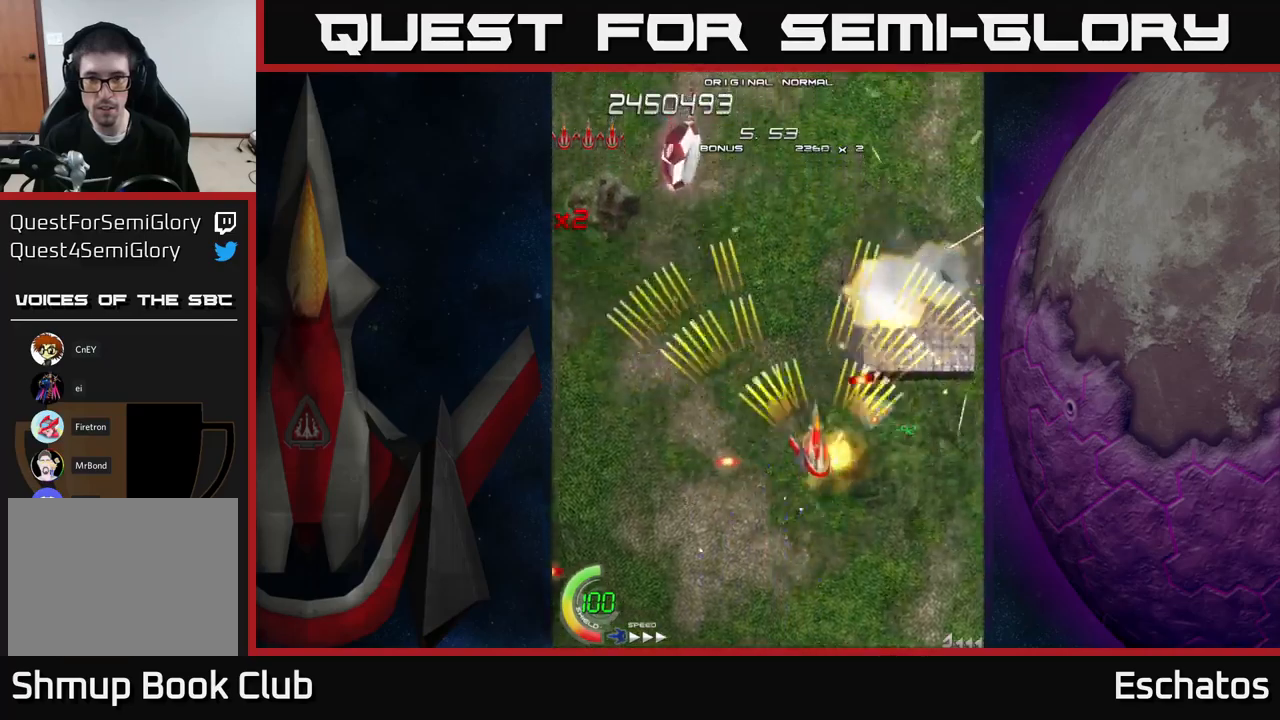
{"buttons": ["A", "DPAD_RIGHT"], "right_stick": "center", "events": [[17, "DPAD_LEFT", "down"], [17, "DPAD_UP", "down"], [267, "DPAD_LEFT", "up"], [300, "DPAD_UP", "up"], [367, "DPAD_DOWN", "down"], [417, "DPAD_RIGHT", "down"], [500, "DPAD_DOWN", "up"]]}
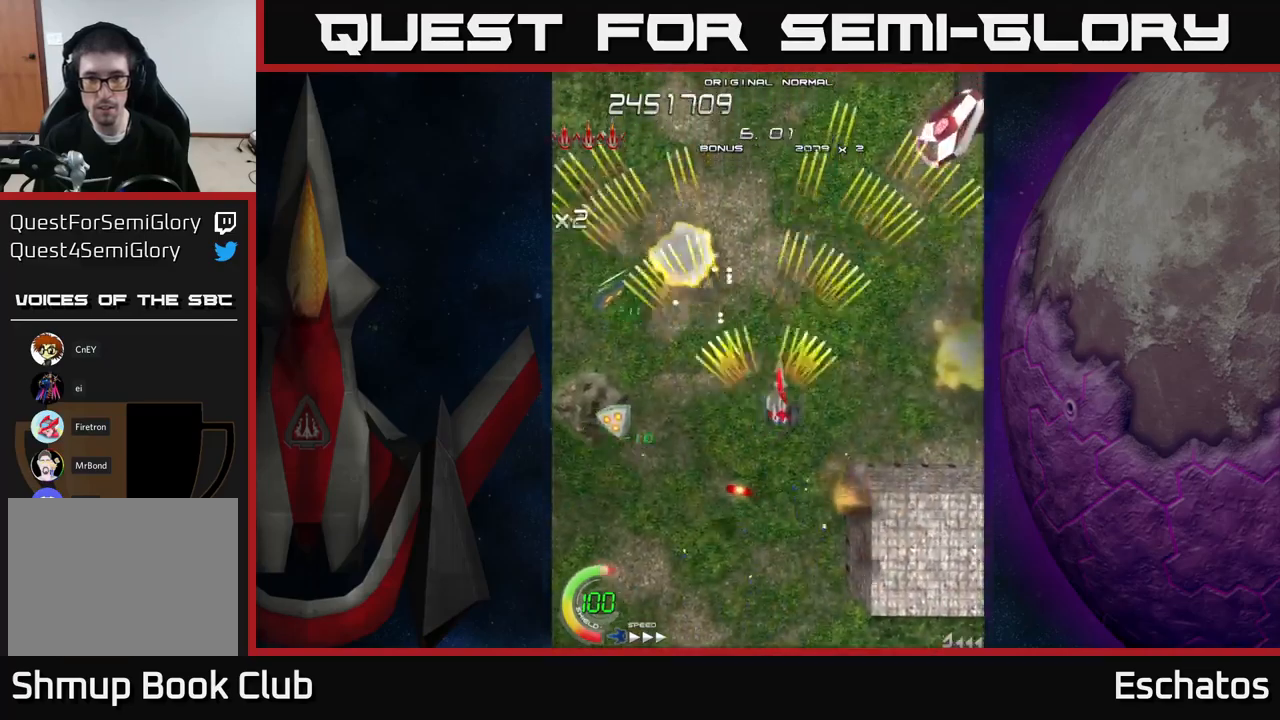
{"buttons": ["A", "DPAD_UP"], "right_stick": "center", "events": [[33, "DPAD_DOWN", "down"], [67, "DPAD_RIGHT", "up"], [200, "DPAD_DOWN", "up"], [233, "DPAD_UP", "down"]]}
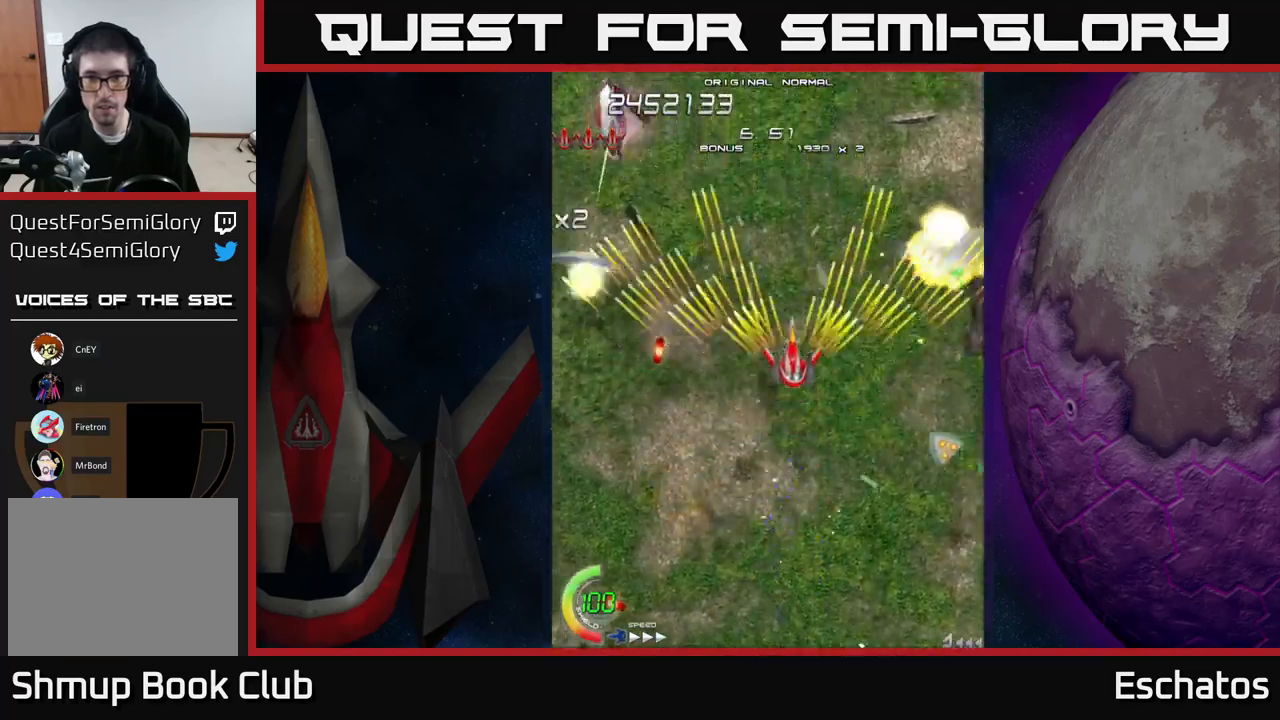
{"buttons": ["A"], "right_stick": "center", "events": [[33, "DPAD_UP", "up"], [100, "DPAD_DOWN", "down"], [133, "DPAD_DOWN", "up"]]}
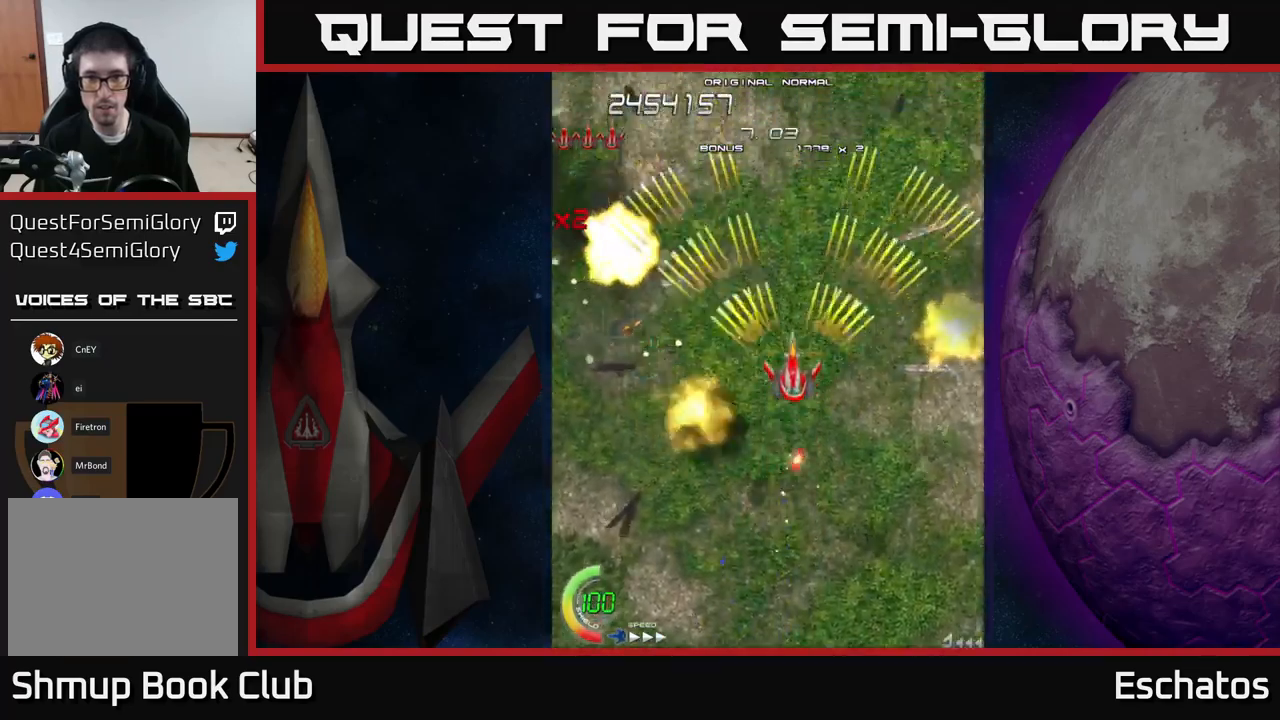
{"buttons": ["A"], "right_stick": "center", "events": [[200, "DPAD_DOWN", "down"], [300, "DPAD_DOWN", "up"], [333, "DPAD_LEFT", "down"], [400, "DPAD_UP", "down"], [500, "DPAD_LEFT", "up"], [500, "DPAD_UP", "up"]]}
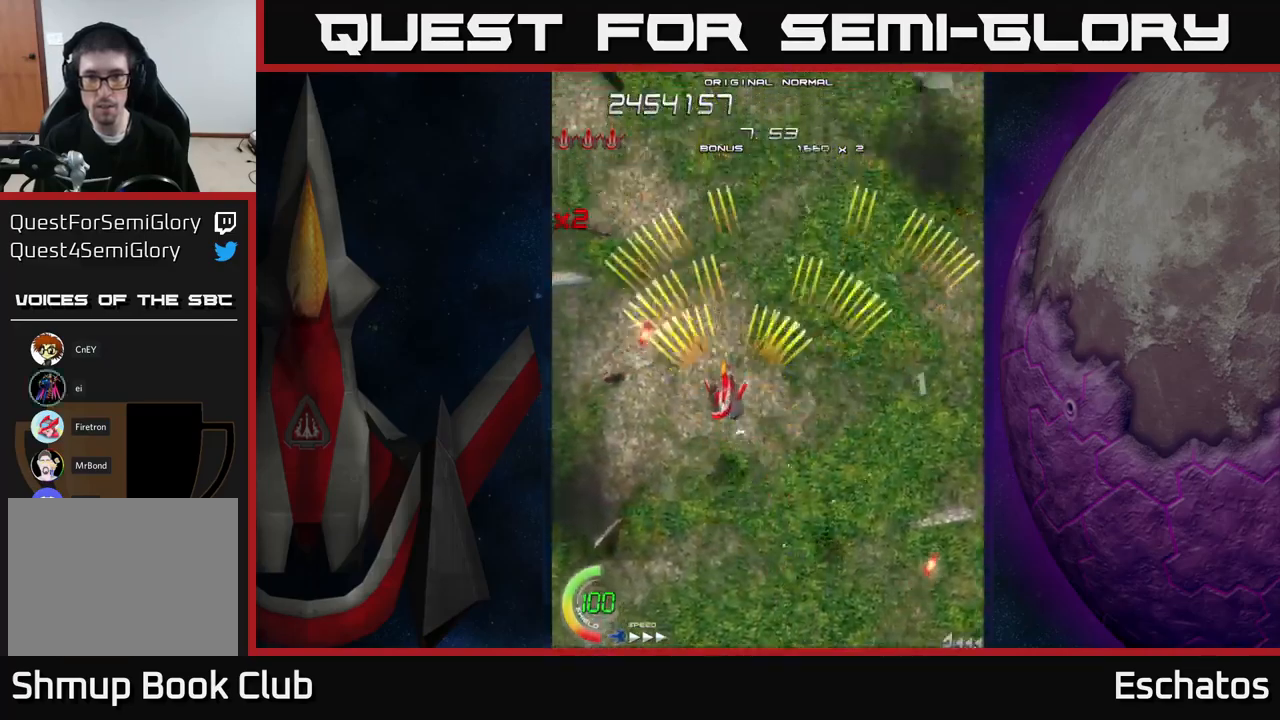
{"buttons": ["DPAD_UP"], "right_stick": "center", "events": [[50, "DPAD_DOWN", "down"], [167, "DPAD_RIGHT", "down"], [267, "DPAD_RIGHT", "up"], [300, "DPAD_DOWN", "up"], [300, "DPAD_LEFT", "down"], [383, "DPAD_UP", "down"], [433, "DPAD_LEFT", "up"], [450, "A", "up"]]}
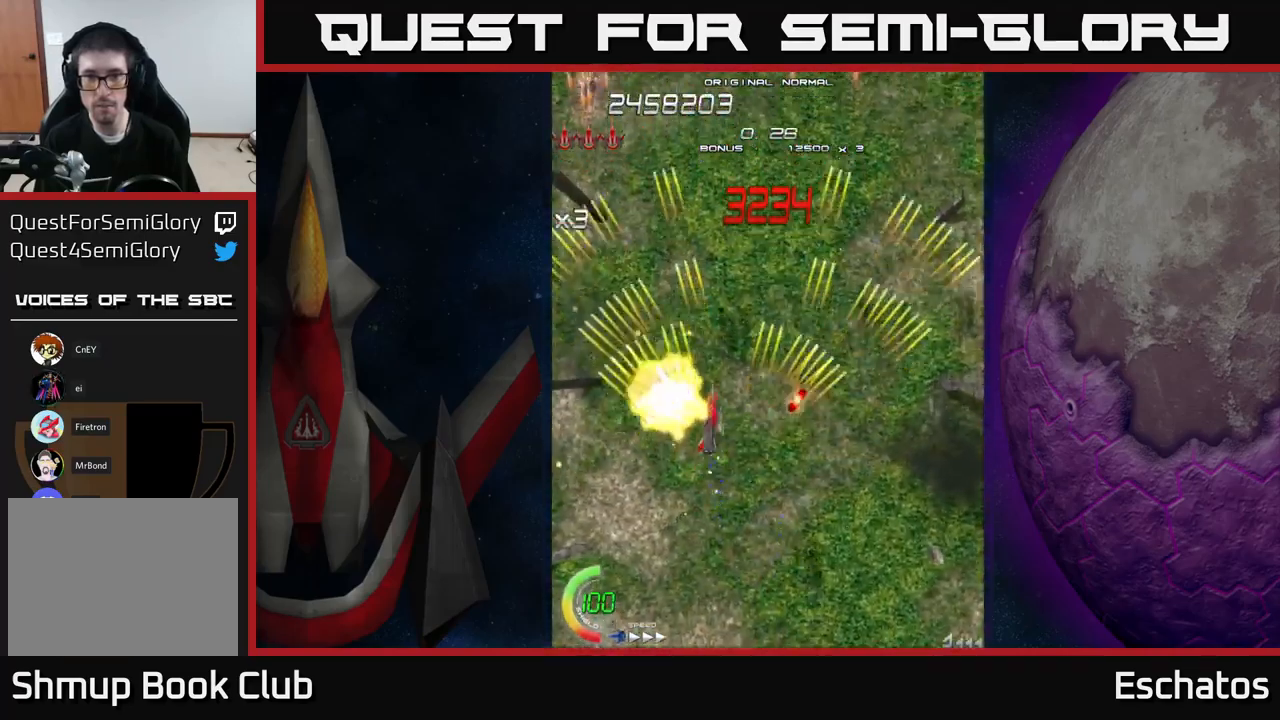
{"buttons": ["A", "DPAD_DOWN", "DPAD_LEFT"], "right_stick": "center", "events": [[33, "A", "down"], [33, "DPAD_RIGHT", "down"], [167, "DPAD_RIGHT", "up"], [300, "DPAD_LEFT", "down"], [317, "DPAD_UP", "up"], [367, "DPAD_DOWN", "down"], [433, "DPAD_LEFT", "up"], [450, "DPAD_LEFT", "down"]]}
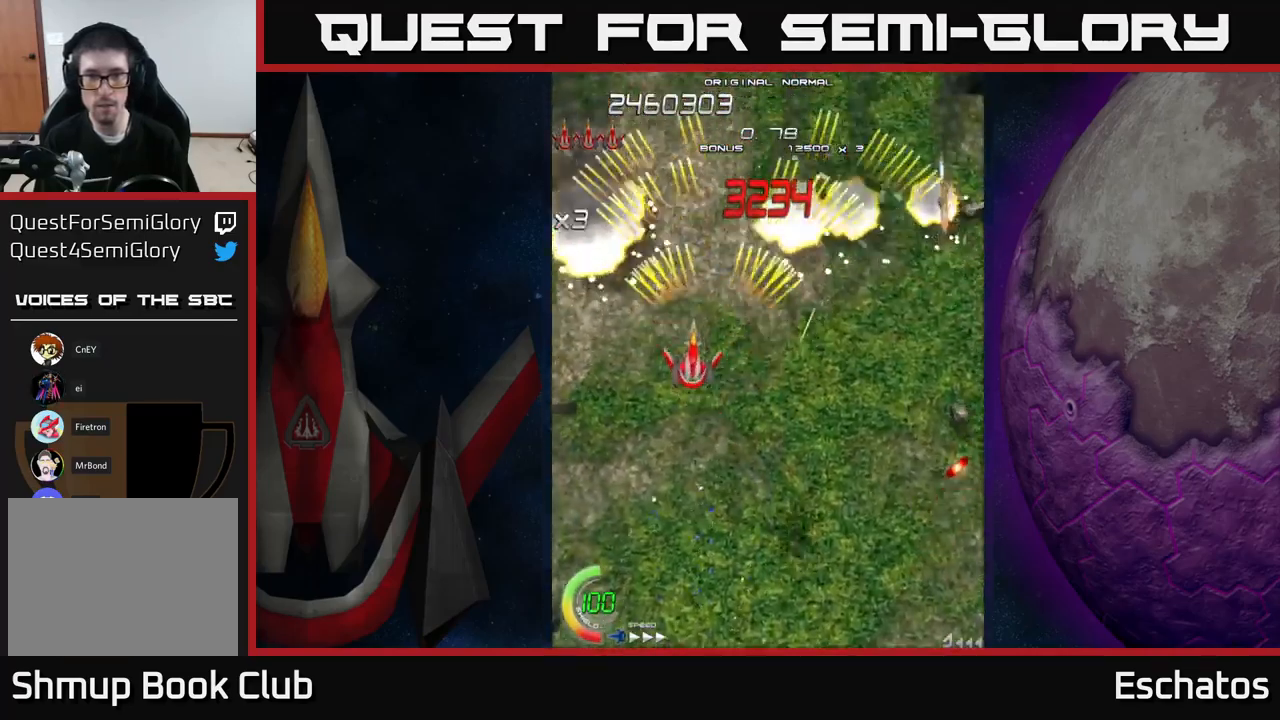
{"buttons": ["A", "DPAD_DOWN", "DPAD_RIGHT"], "right_stick": "center", "events": [[100, "DPAD_LEFT", "up"], [117, "DPAD_RIGHT", "down"]]}
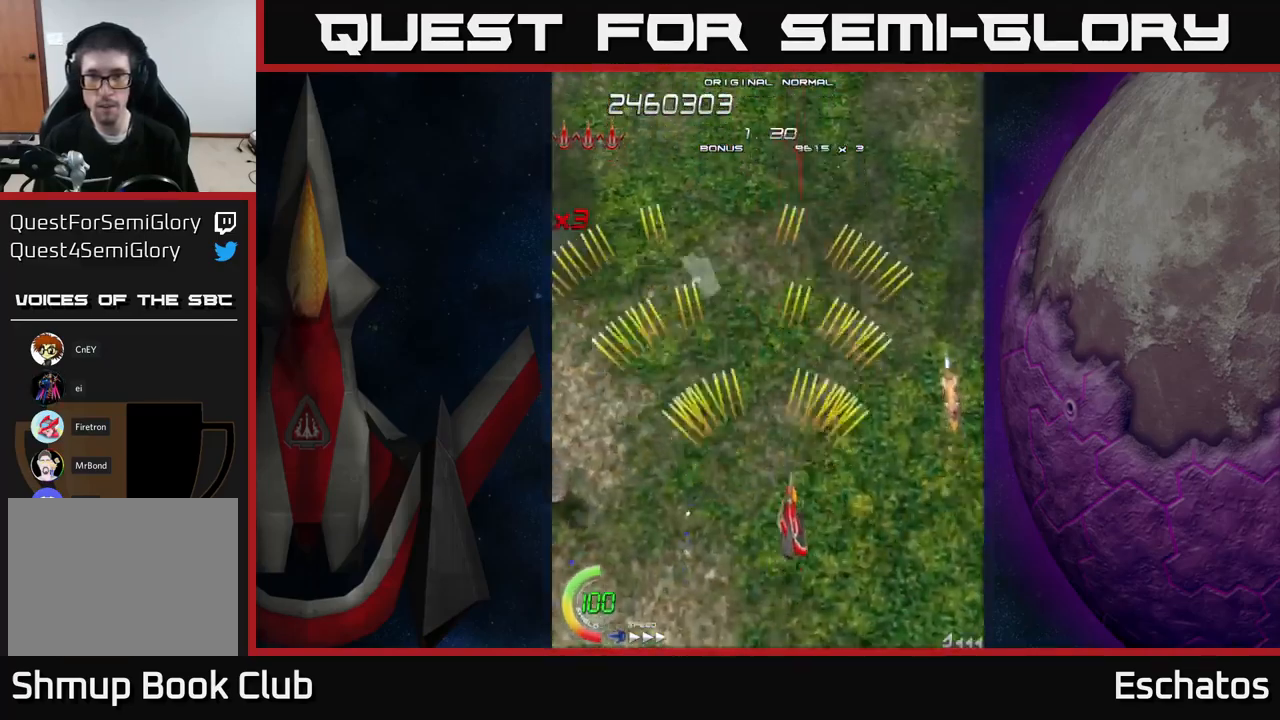
{"buttons": ["A", "DPAD_LEFT"], "right_stick": "center", "events": [[383, "DPAD_DOWN", "up"], [483, "DPAD_RIGHT", "up"], [500, "DPAD_LEFT", "down"]]}